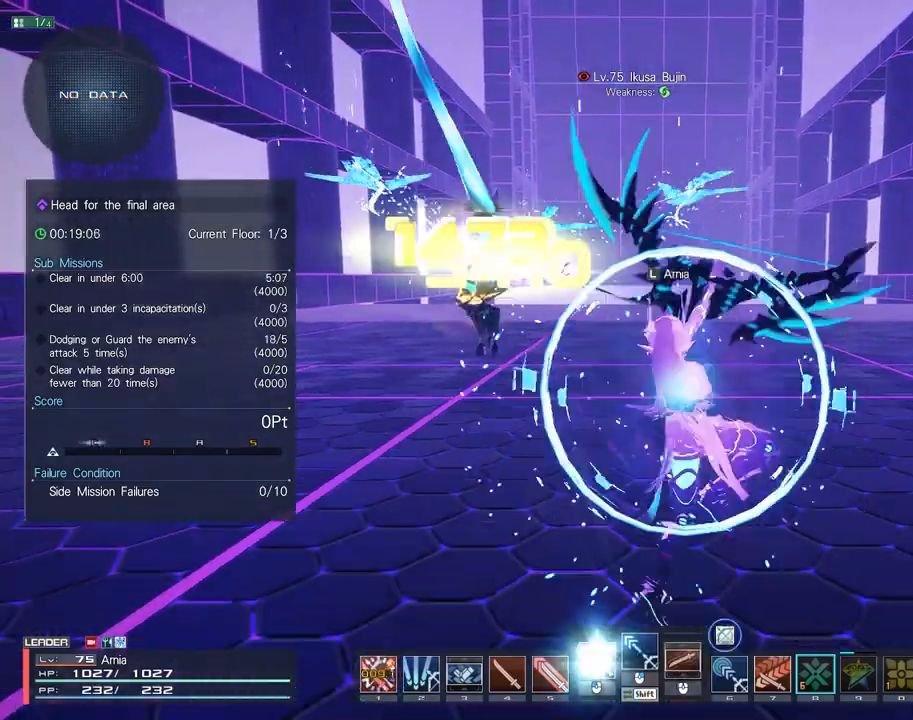
Gameplay with keyboard and mouse; each line is a JSON object with the keys and mouse buttons held at the frame after it. "events" lists presses ("down") and releases ("up") of "1", "2", "3", "4", "5", "6", "7", "9", "a", "b", "c", "d", "e", "q", "s", "shift", "space", "tab", "w", "x", "z", "mouse_left", "mouse_wheel", "mouse_right" and "mouse_mb4" between this image and that frame as [ms after this image, input, new state], when the widget could be followed in between. "mouse_left", "mouse_wheel", "mouse_right", "mouse_mb4" = the "left", "wheel", "right", "mb4" buttons of the "mouse" list. No other keys are recorded. "wheel" means that the mouse wheel is clicked or scrolled. Mouse movement is not recorded.
{"keys": [], "mouse": [], "events": [[167, "w", "down"], [267, "c", "down"], [333, "w", "up"], [367, "c", "up"]]}
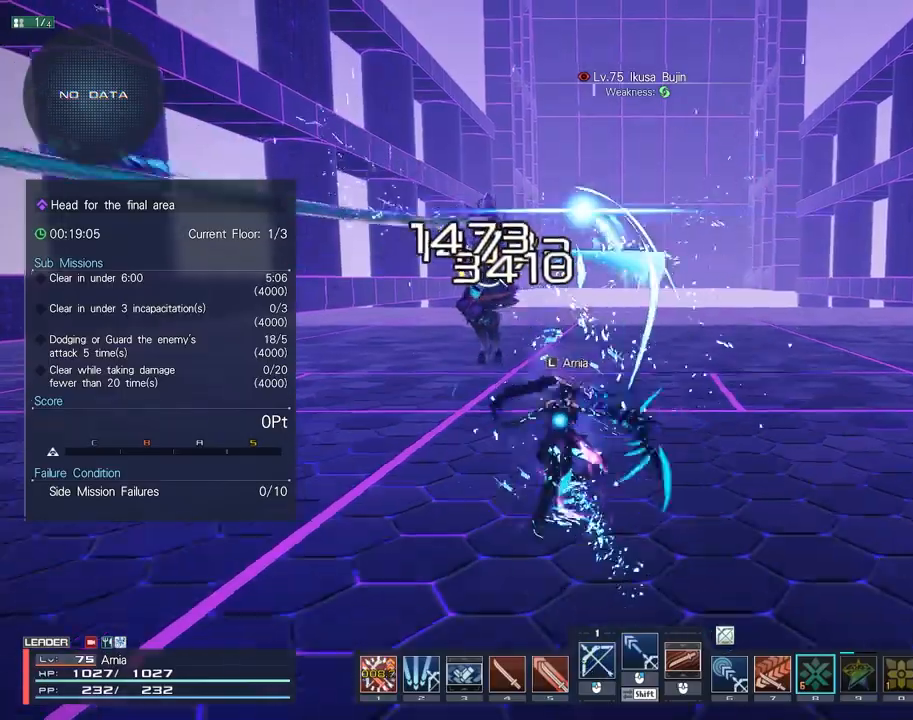
{"keys": [], "mouse": [], "events": [[17, "mouse_left", "down"], [33, "s", "down"], [83, "mouse_left", "up"], [167, "mouse_left", "down"], [233, "mouse_left", "up"], [317, "mouse_left", "down"], [350, "s", "up"], [383, "mouse_left", "up"]]}
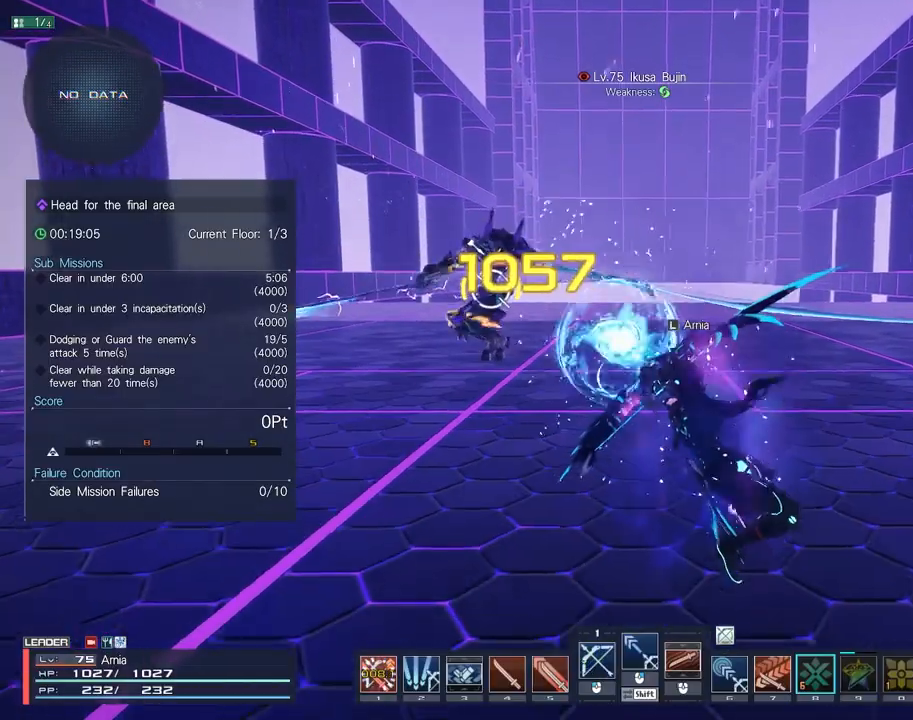
{"keys": [], "mouse": [], "events": [[83, "1", "down"], [150, "1", "up"], [217, "1", "down"], [283, "1", "up"]]}
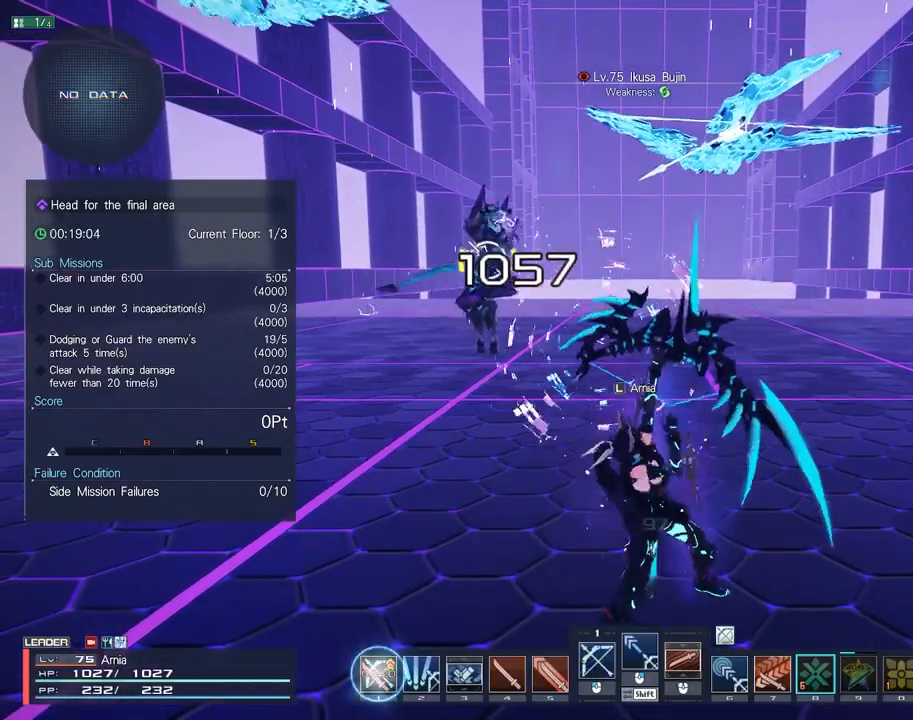
{"keys": [], "mouse": [], "events": []}
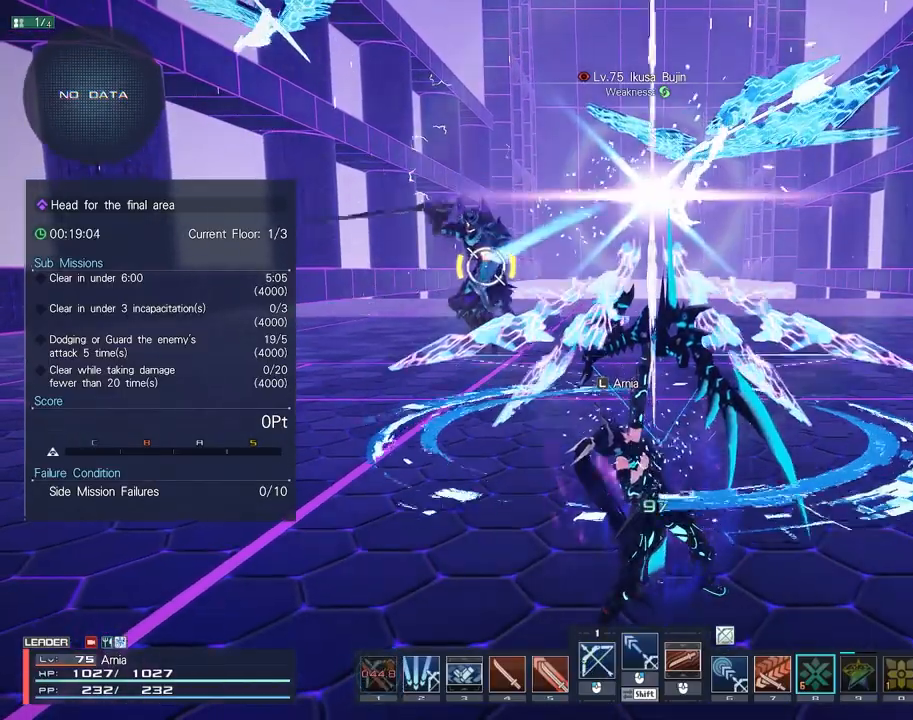
{"keys": ["w"], "mouse": [], "events": [[117, "w", "down"]]}
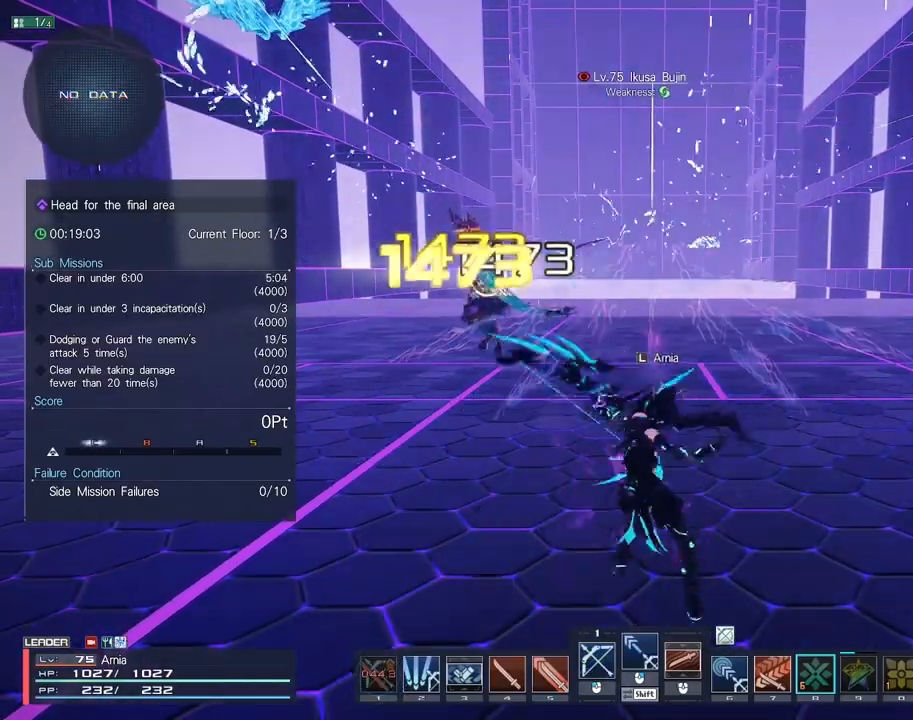
{"keys": ["d", "w"], "mouse": [], "events": [[300, "d", "down"]]}
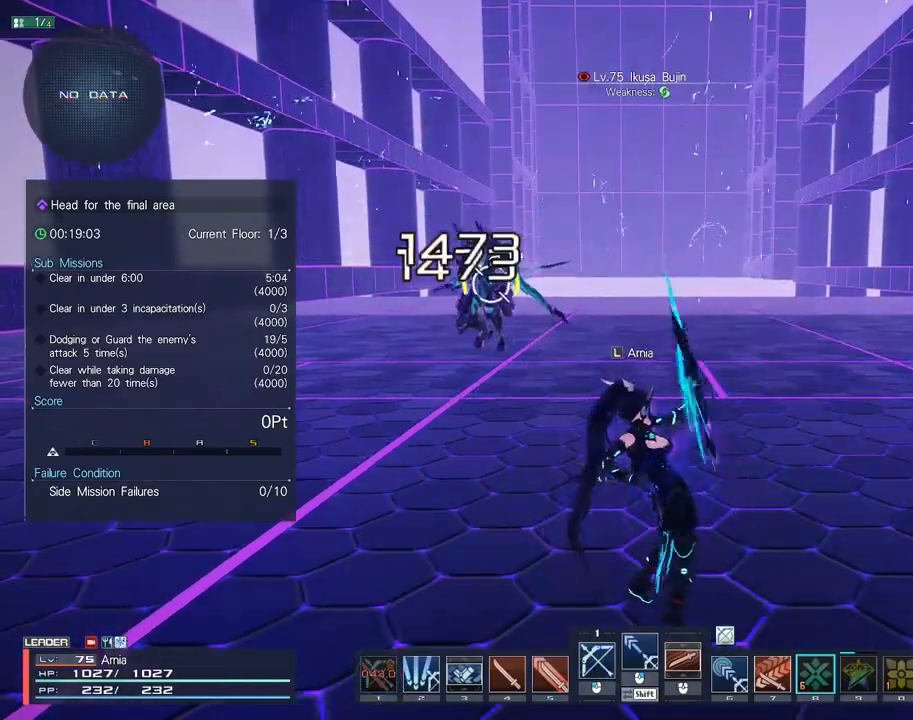
{"keys": ["w"], "mouse": [], "events": [[33, "a", "down"], [250, "d", "up"], [283, "w", "up"], [300, "a", "up"], [450, "w", "down"]]}
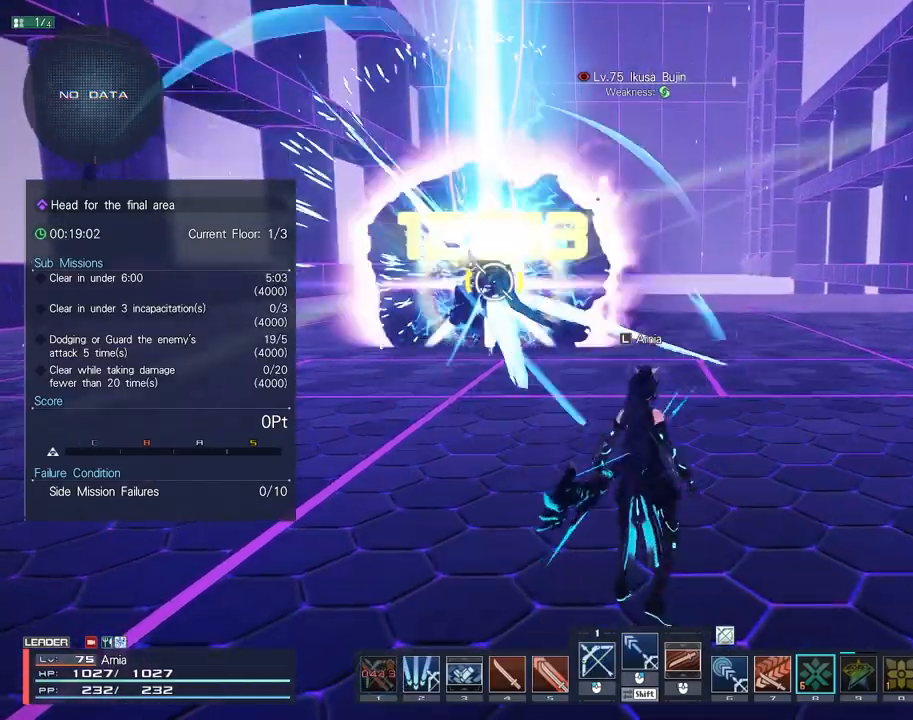
{"keys": [], "mouse": [], "events": [[83, "c", "down"], [217, "c", "up"], [217, "w", "up"], [333, "mouse_left", "down"], [367, "mouse_left", "up"]]}
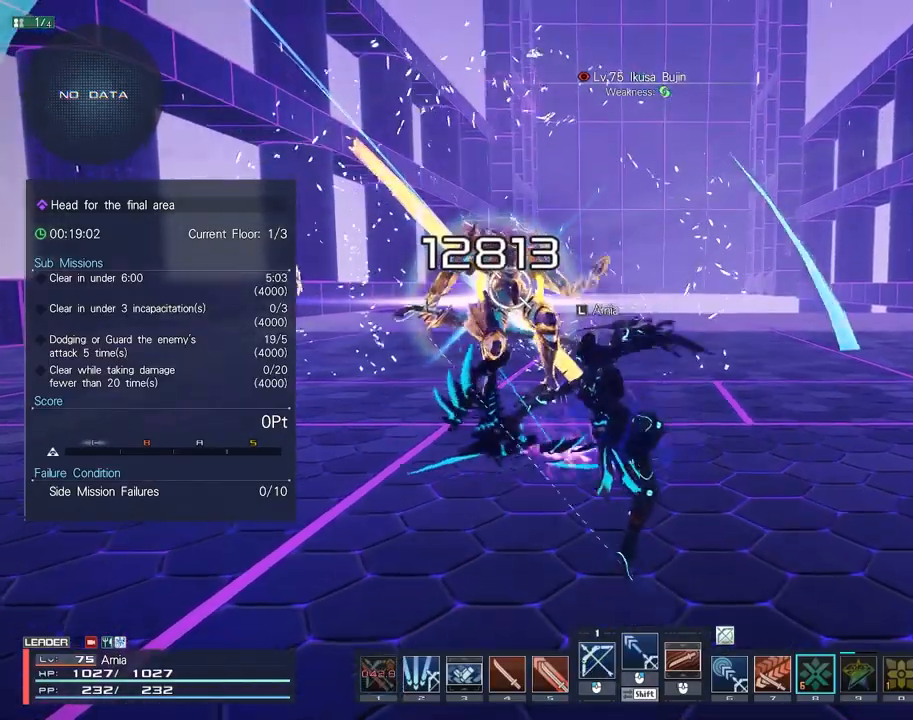
{"keys": ["shift"], "mouse": [], "events": [[267, "shift", "down"], [300, "mouse_left", "down"], [383, "mouse_left", "up"], [467, "mouse_left", "down"], [500, "mouse_left", "up"]]}
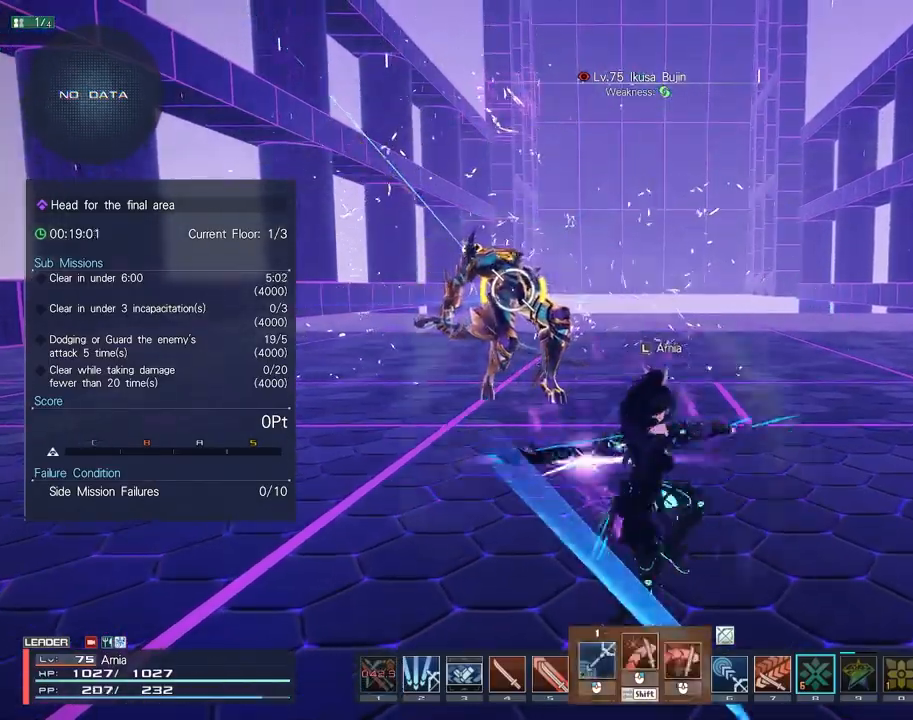
{"keys": ["w"], "mouse": [], "events": [[17, "shift", "up"], [467, "w", "down"]]}
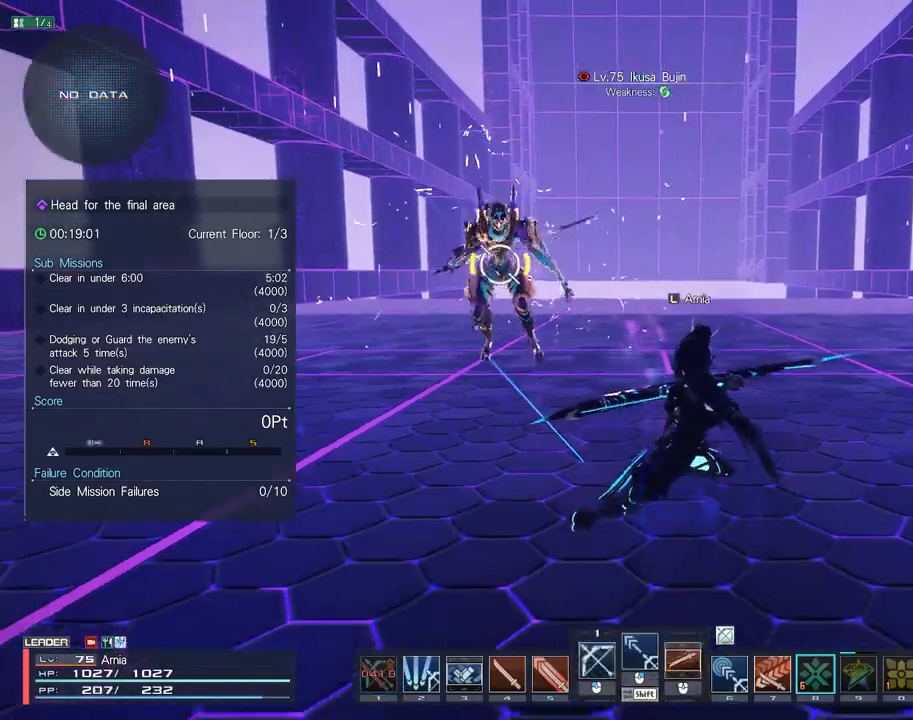
{"keys": ["w"], "mouse": [], "events": [[100, "d", "down"], [167, "d", "up"], [250, "d", "down"], [333, "d", "up"]]}
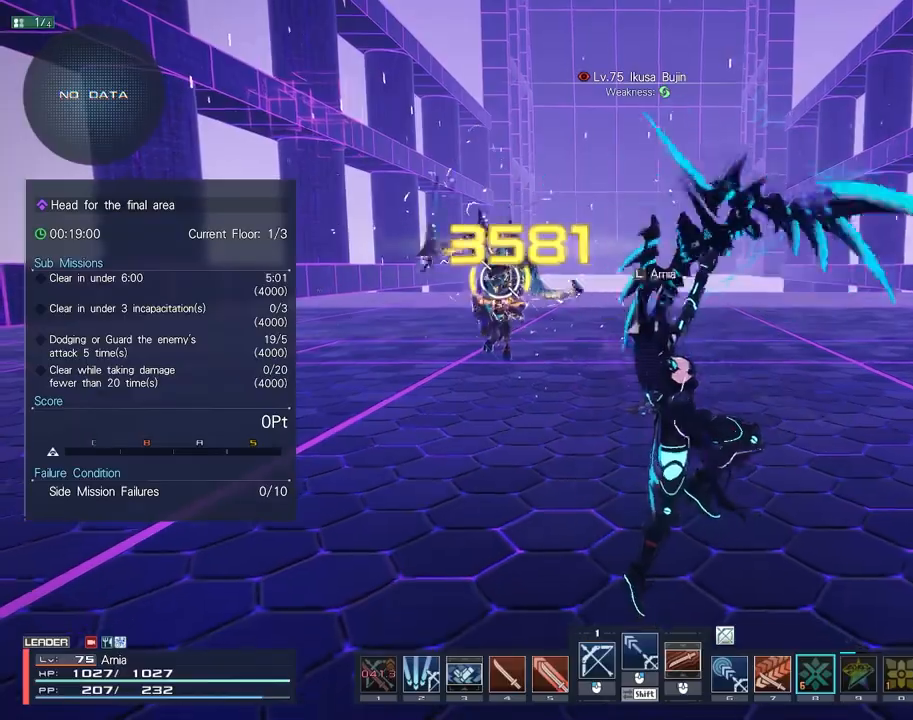
{"keys": ["w"], "mouse": [], "events": [[50, "mouse_right", "down"], [117, "mouse_right", "up"], [200, "mouse_right", "down"], [250, "mouse_right", "up"]]}
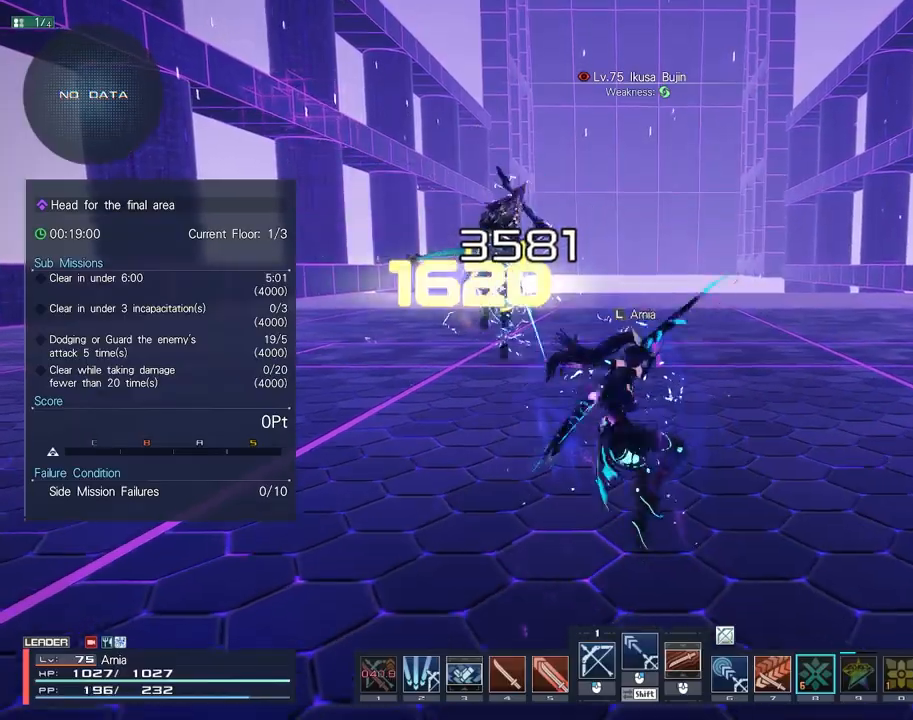
{"keys": [], "mouse": ["left"], "events": [[133, "c", "down"], [200, "w", "up"], [217, "c", "up"], [467, "mouse_left", "down"]]}
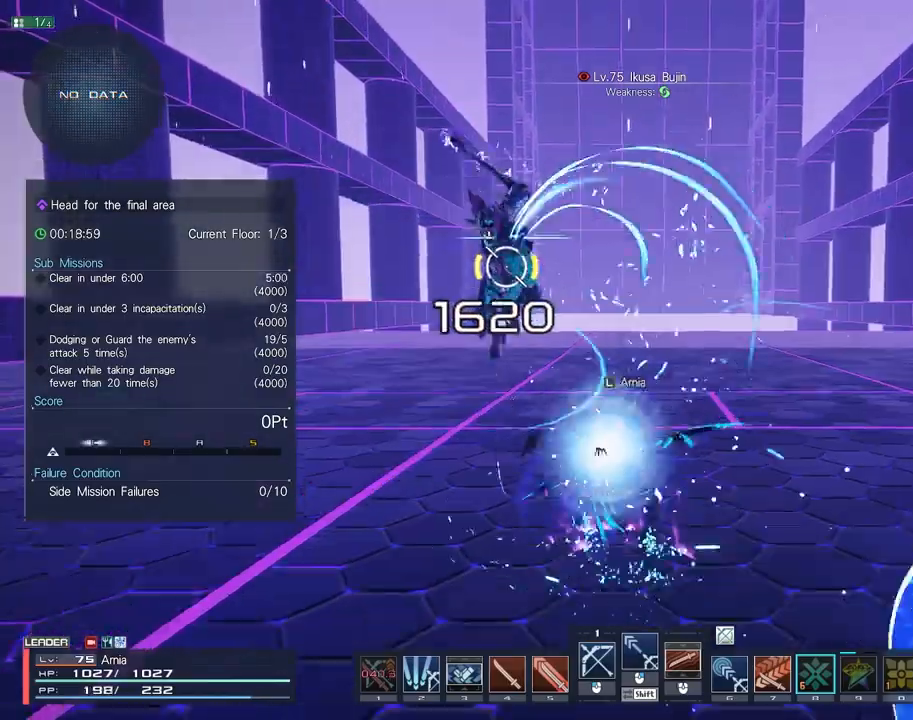
{"keys": [], "mouse": [], "events": [[33, "mouse_left", "up"], [133, "mouse_left", "down"], [200, "mouse_left", "up"]]}
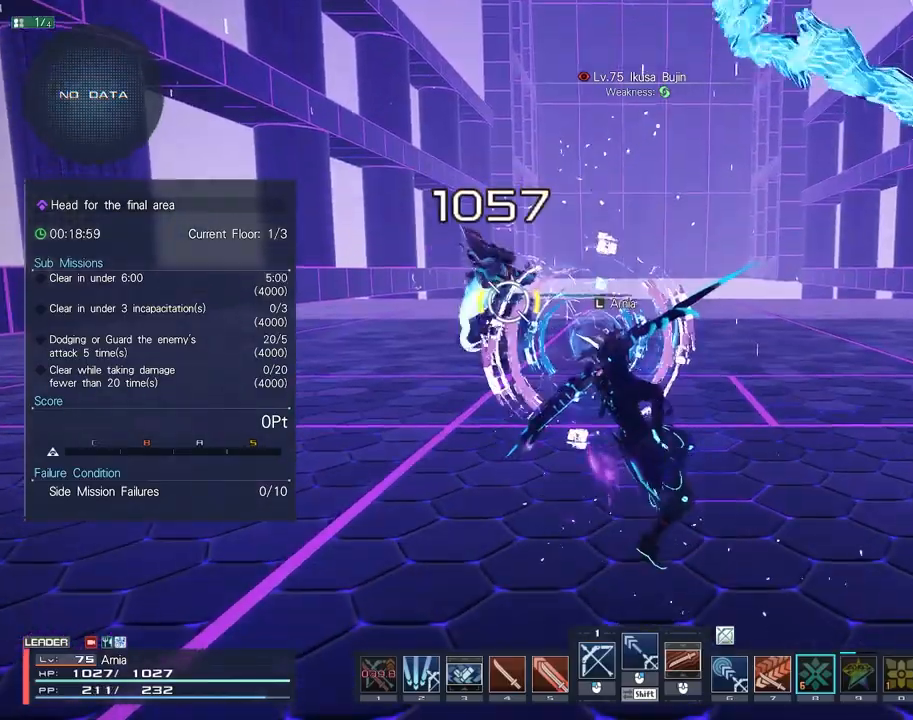
{"keys": [], "mouse": [], "events": [[67, "mouse_right", "down"], [117, "w", "down"], [133, "mouse_right", "up"], [183, "mouse_right", "down"], [233, "d", "down"], [233, "mouse_right", "up"], [417, "d", "up"], [450, "w", "up"]]}
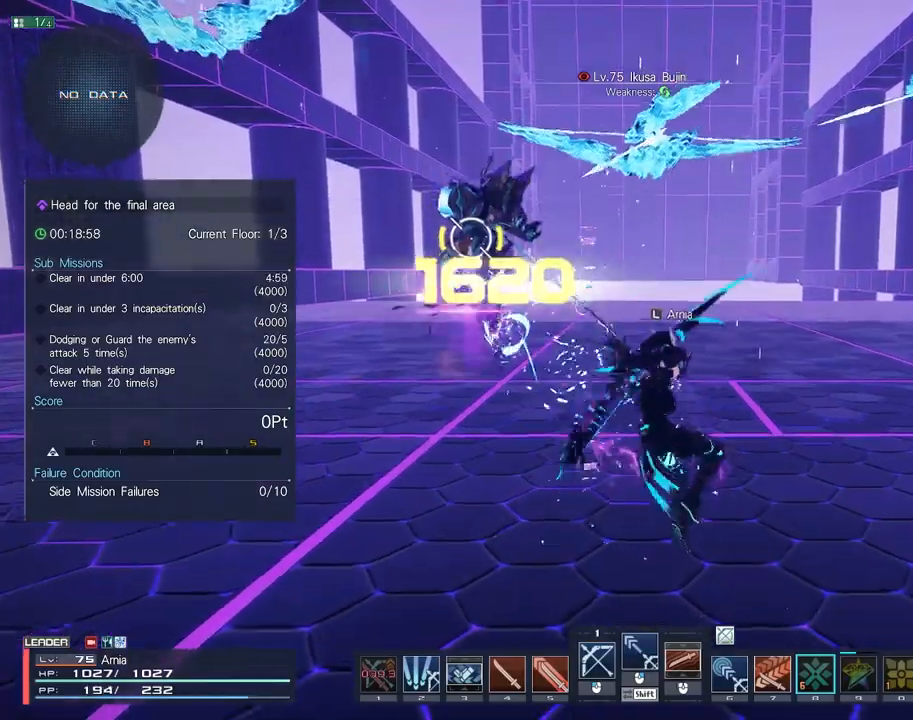
{"keys": ["a"], "mouse": [], "events": [[133, "d", "down"], [183, "c", "down"], [283, "c", "up"], [283, "d", "up"], [417, "a", "down"], [433, "mouse_left", "down"], [500, "mouse_left", "up"]]}
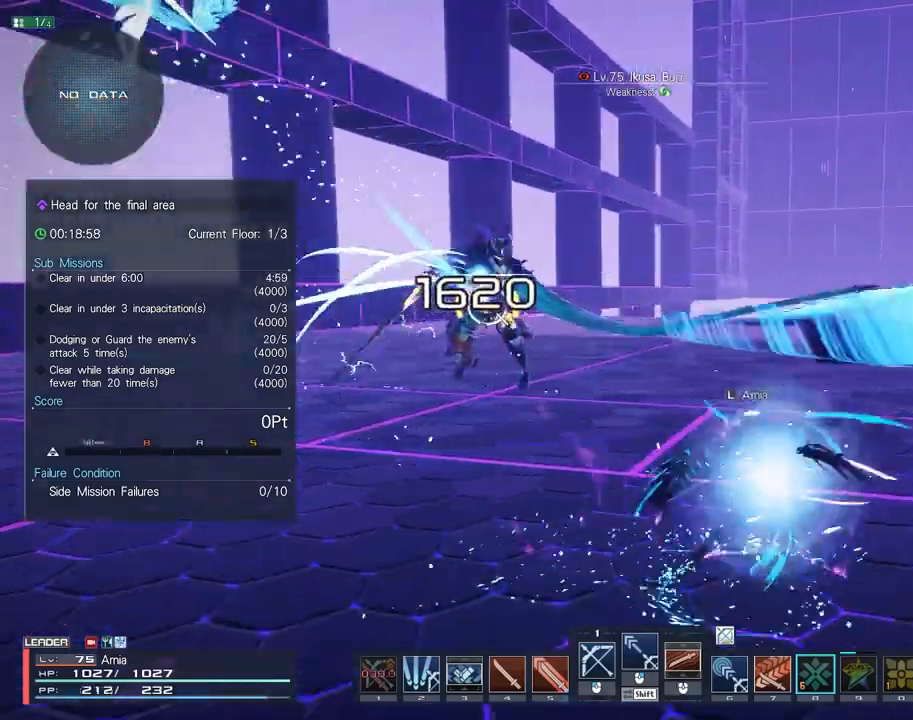
{"keys": ["shift"], "mouse": [], "events": [[100, "mouse_left", "down"], [167, "mouse_left", "up"], [250, "mouse_left", "down"], [267, "a", "up"], [283, "mouse_left", "up"], [400, "shift", "down"]]}
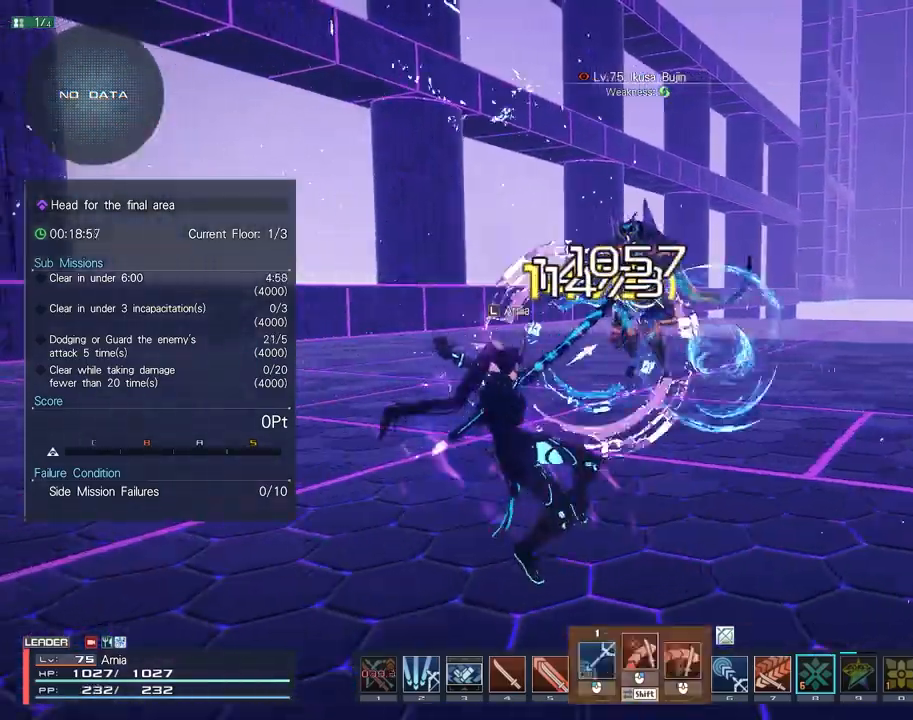
{"keys": [], "mouse": [], "events": [[83, "mouse_left", "down"], [167, "mouse_left", "up"], [250, "mouse_left", "down"], [283, "mouse_left", "up"], [283, "shift", "up"]]}
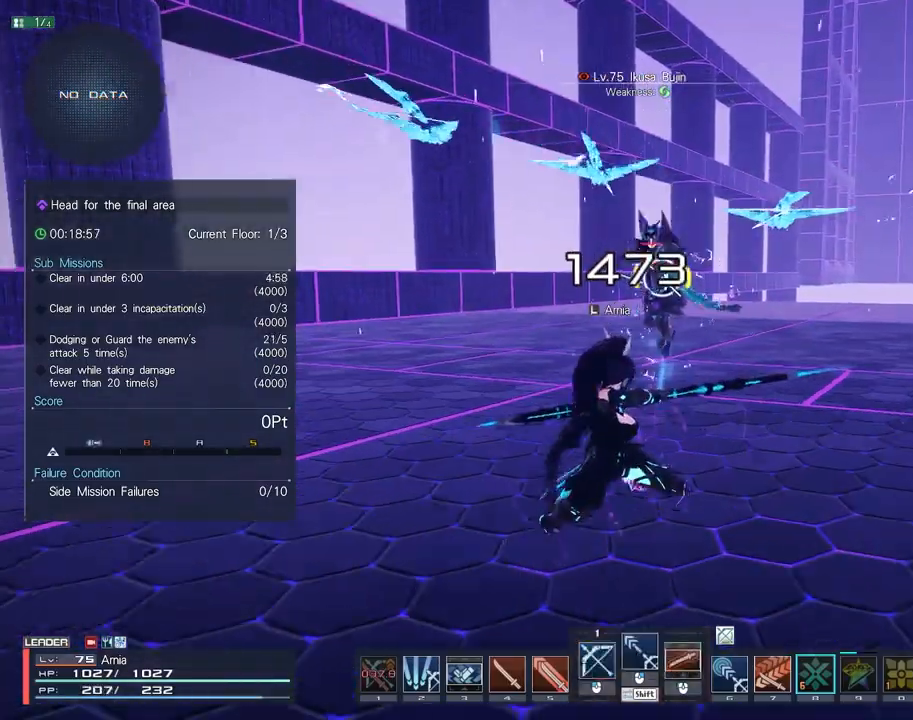
{"keys": [], "mouse": [], "events": [[283, "w", "down"], [500, "w", "up"]]}
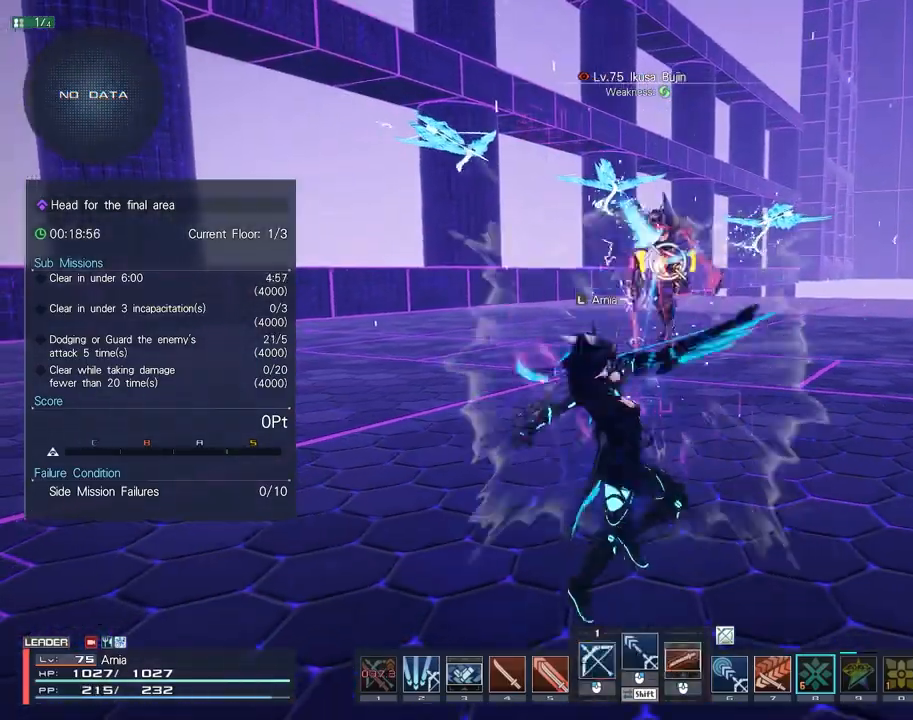
{"keys": [], "mouse": [], "events": [[67, "w", "down"], [183, "c", "down"], [417, "c", "up"], [433, "w", "up"]]}
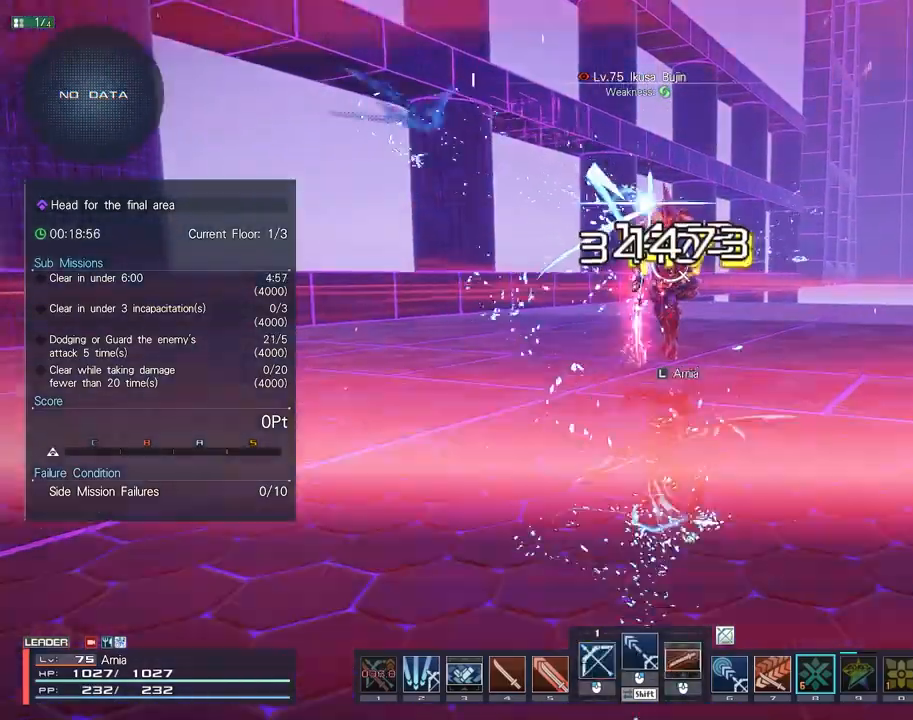
{"keys": [], "mouse": [], "events": [[50, "2", "down"], [117, "2", "up"], [200, "2", "down"], [350, "2", "up"]]}
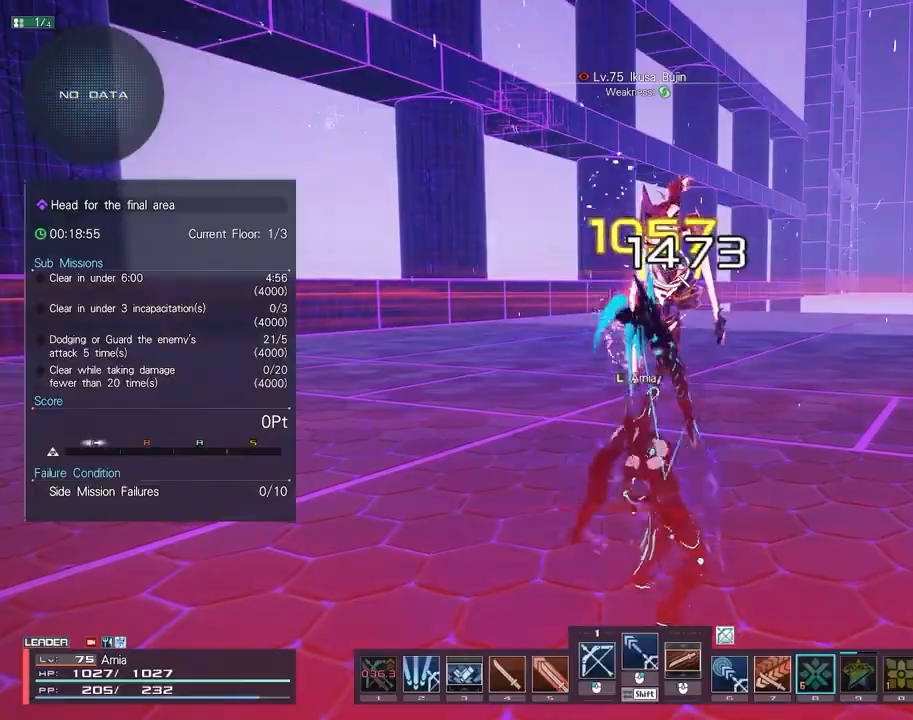
{"keys": ["c", "d"], "mouse": [], "events": [[83, "d", "down"], [183, "c", "down"], [250, "c", "up"], [333, "c", "down"]]}
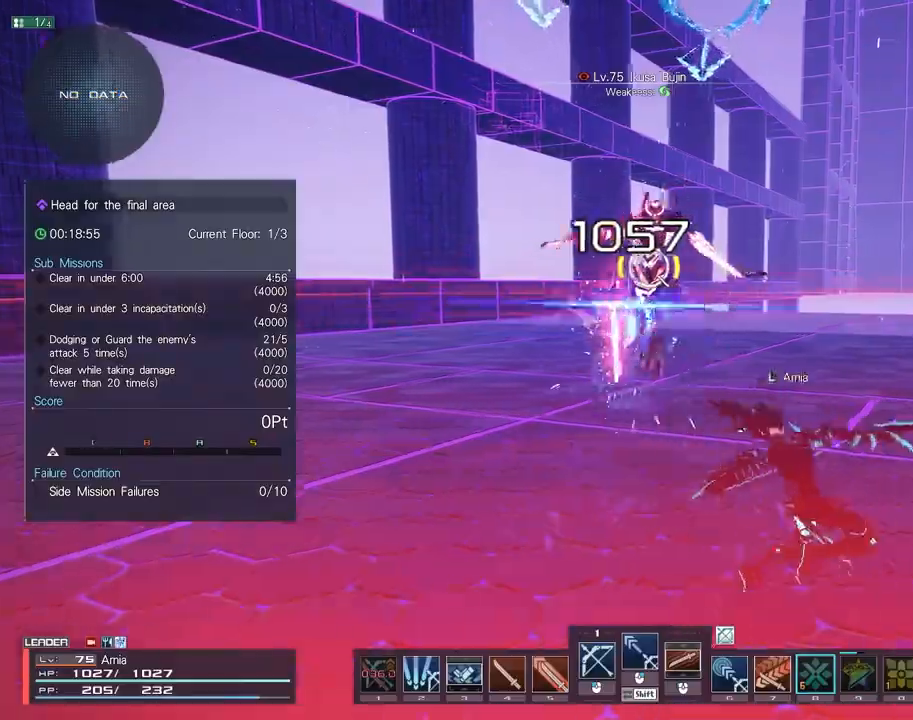
{"keys": ["w"], "mouse": ["right"], "events": [[33, "c", "up"], [83, "d", "up"], [183, "w", "down"], [333, "mouse_right", "down"]]}
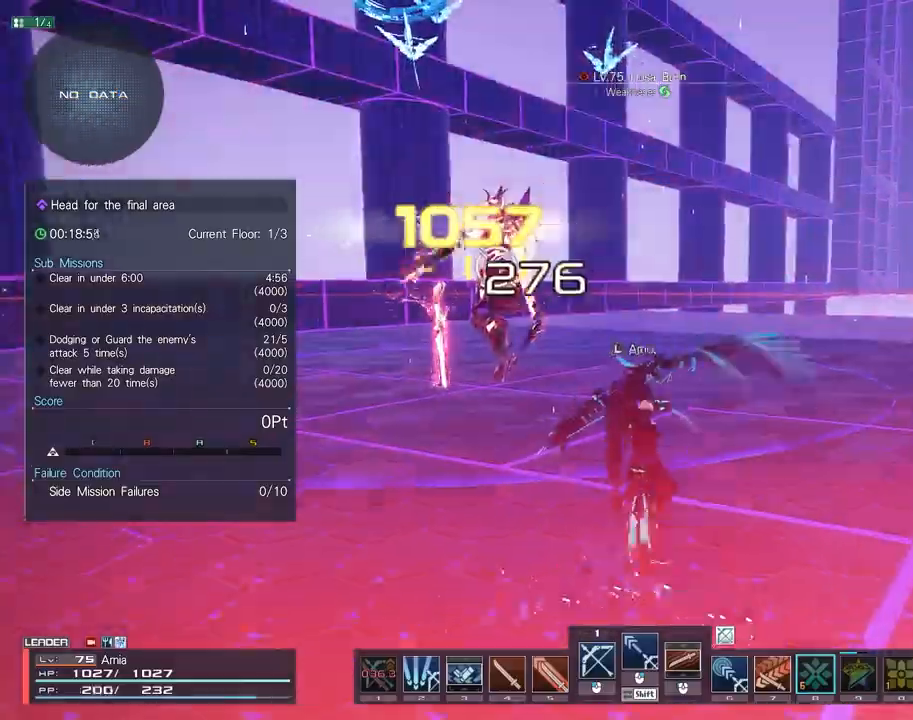
{"keys": ["w"], "mouse": [], "events": [[150, "mouse_right", "up"]]}
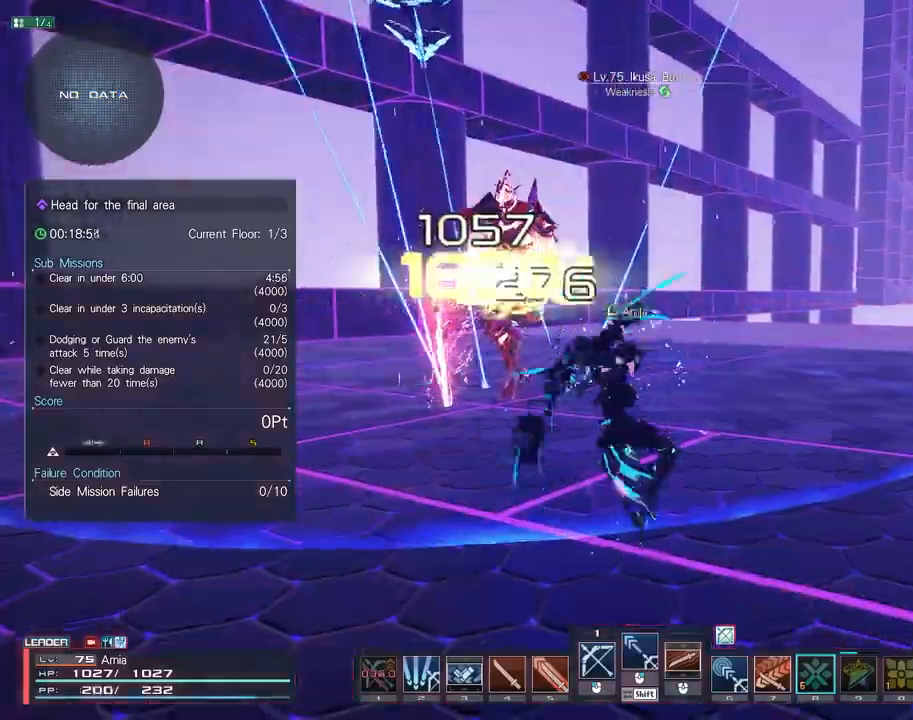
{"keys": ["s"], "mouse": [], "events": [[33, "w", "up"], [133, "s", "down"], [200, "c", "down"], [333, "c", "up"], [333, "s", "up"], [400, "mouse_left", "down"], [433, "s", "down"], [467, "mouse_left", "up"]]}
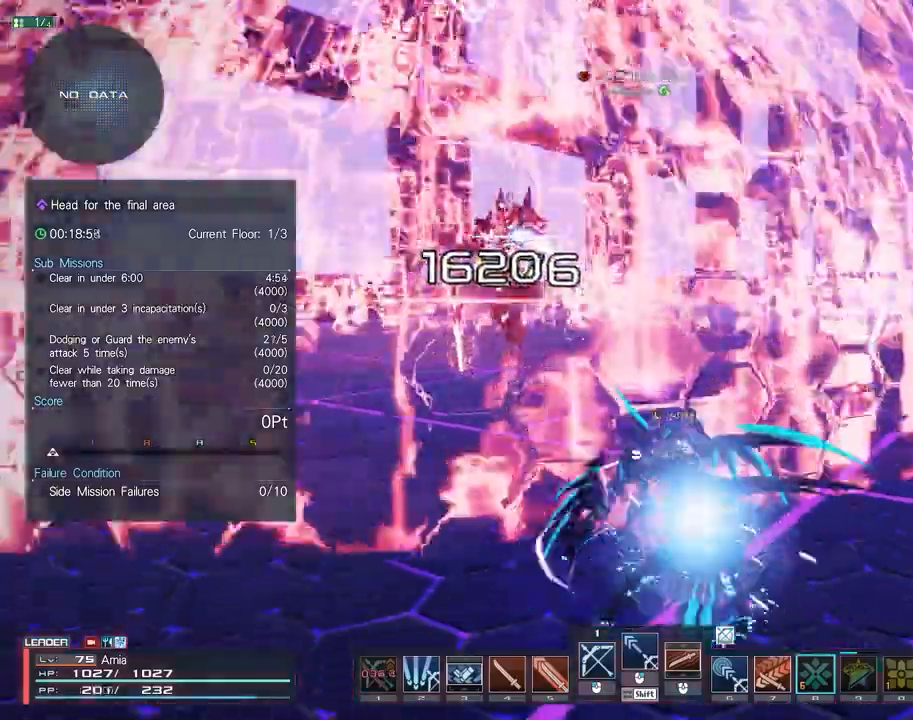
{"keys": ["w"], "mouse": ["right"], "events": [[50, "mouse_left", "down"], [117, "mouse_left", "up"], [217, "mouse_left", "down"], [267, "s", "up"], [283, "mouse_left", "up"], [400, "w", "down"], [500, "mouse_right", "down"]]}
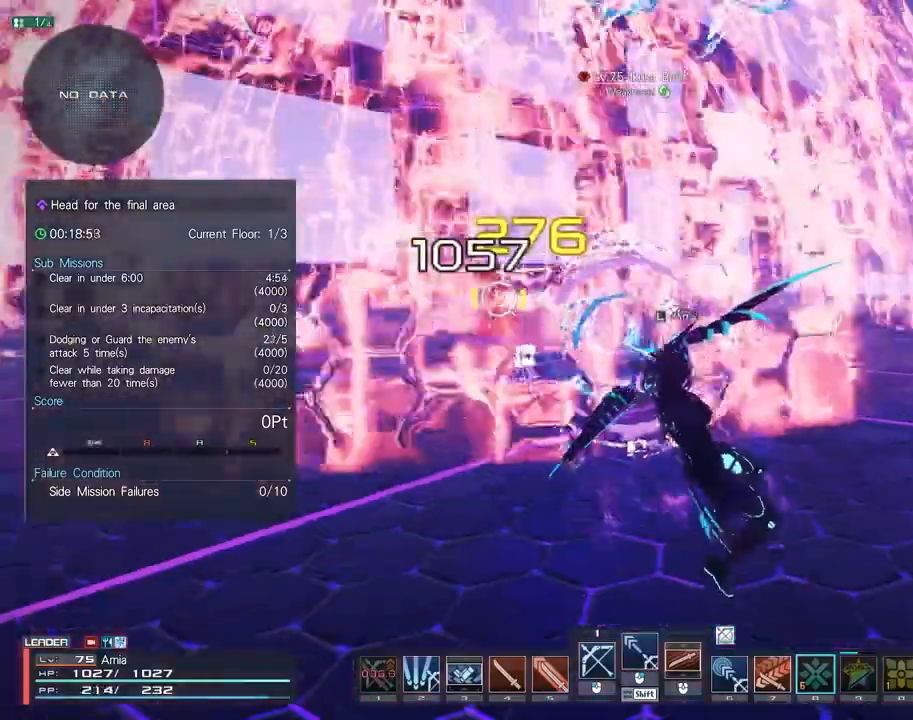
{"keys": ["w"], "mouse": [], "events": [[50, "mouse_right", "up"], [133, "mouse_right", "down"], [200, "mouse_right", "up"], [267, "mouse_right", "down"], [317, "mouse_right", "up"]]}
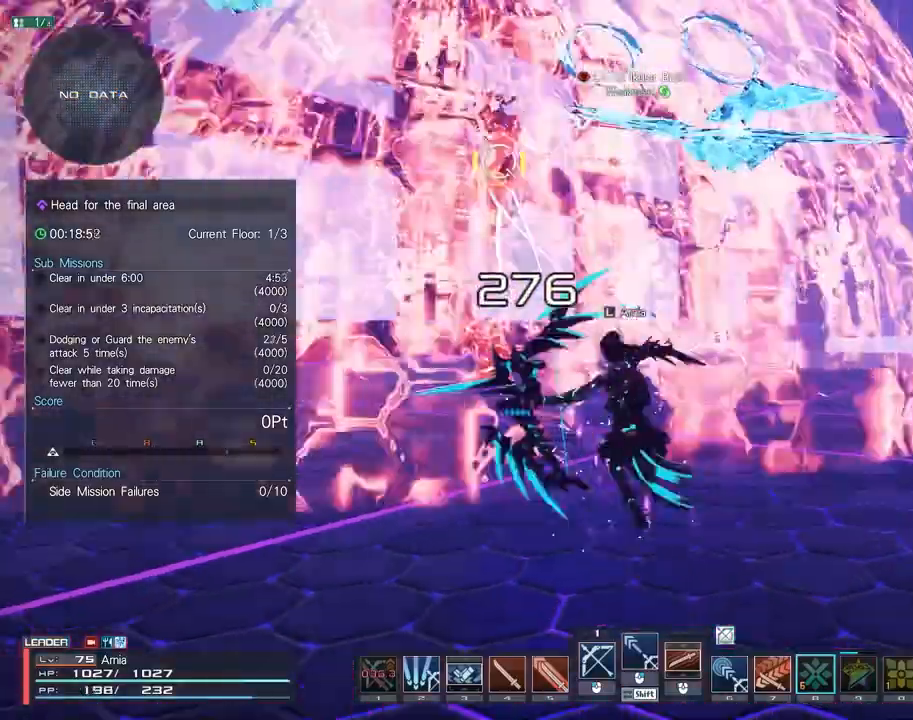
{"keys": [], "mouse": [], "events": [[83, "c", "down"], [317, "c", "up"], [400, "mouse_left", "down"], [417, "w", "up"], [467, "mouse_left", "up"]]}
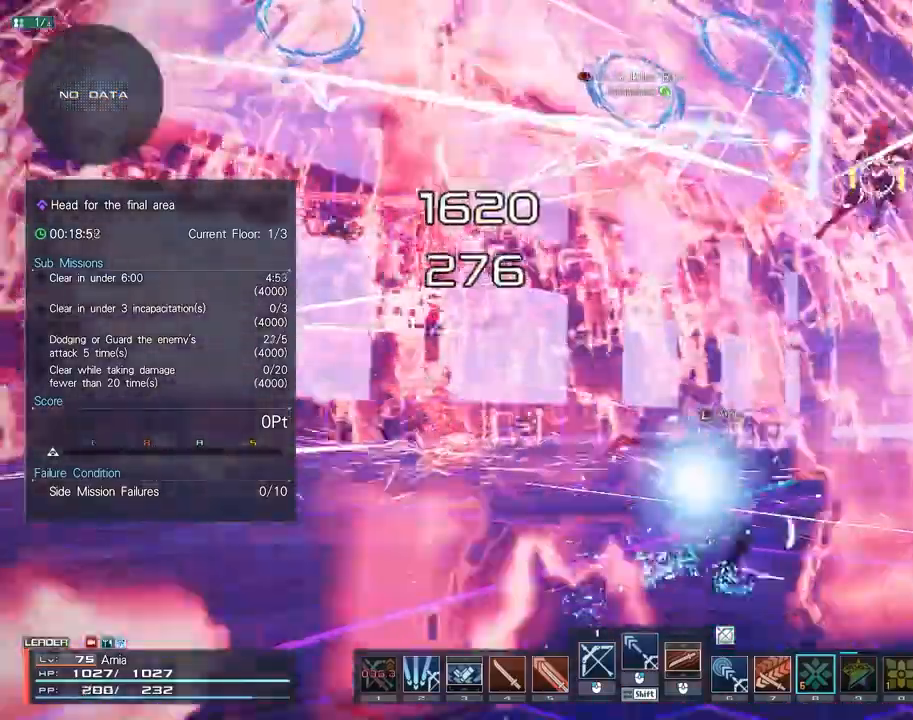
{"keys": ["c"], "mouse": [], "events": [[50, "mouse_left", "down"], [117, "mouse_left", "up"], [200, "mouse_left", "down"], [250, "mouse_left", "up"], [317, "c", "down"]]}
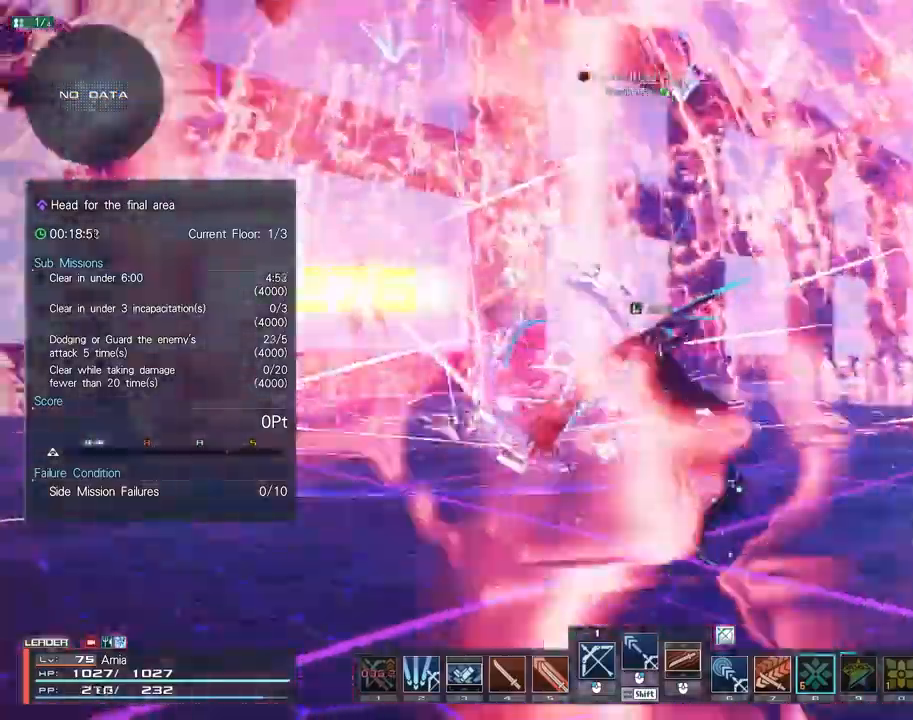
{"keys": [], "mouse": ["left"], "events": [[100, "w", "down"], [167, "mouse_left", "down"], [233, "mouse_left", "up"], [283, "c", "up"], [333, "mouse_left", "down"], [333, "w", "up"], [400, "mouse_left", "up"], [500, "mouse_left", "down"]]}